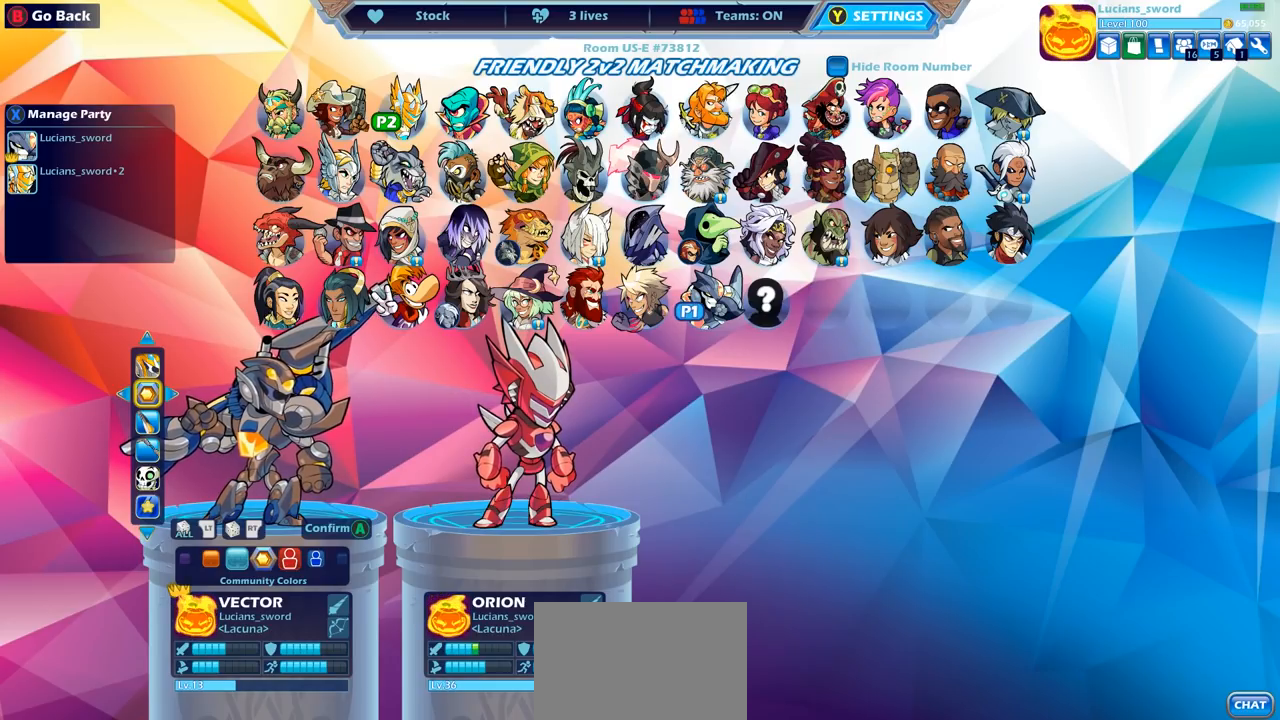
Gameplay with a controller (PlayStation layout); each line is a JSON object with the inputs held at the frame after it. "events" lists button and stick changes between this image and that frame as [ms after this image, input, new state], when the widget could be followed in between.
{"buttons": [], "left_stick": "center", "right_stick": "center", "events": [[383, "DPAD_UP", "down"], [483, "DPAD_UP", "up"]]}
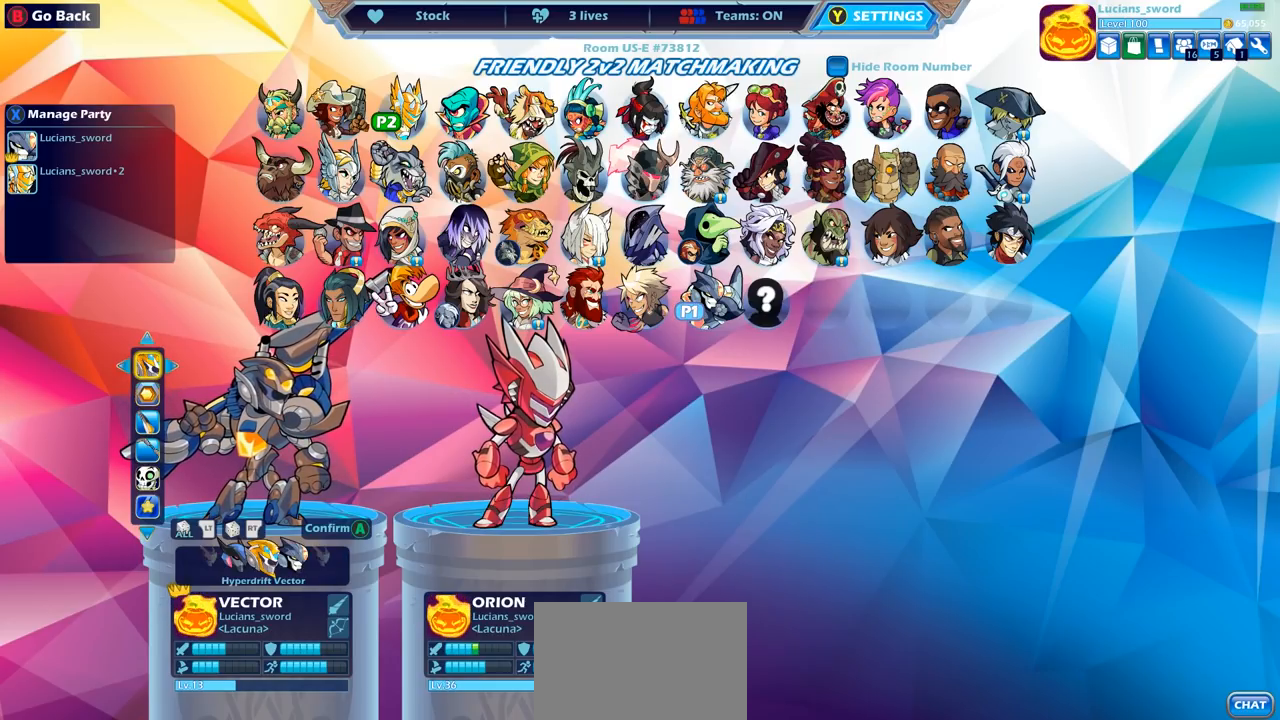
{"buttons": [], "left_stick": "center", "right_stick": "center", "events": [[150, "DPAD_DOWN", "down"], [250, "DPAD_DOWN", "up"]]}
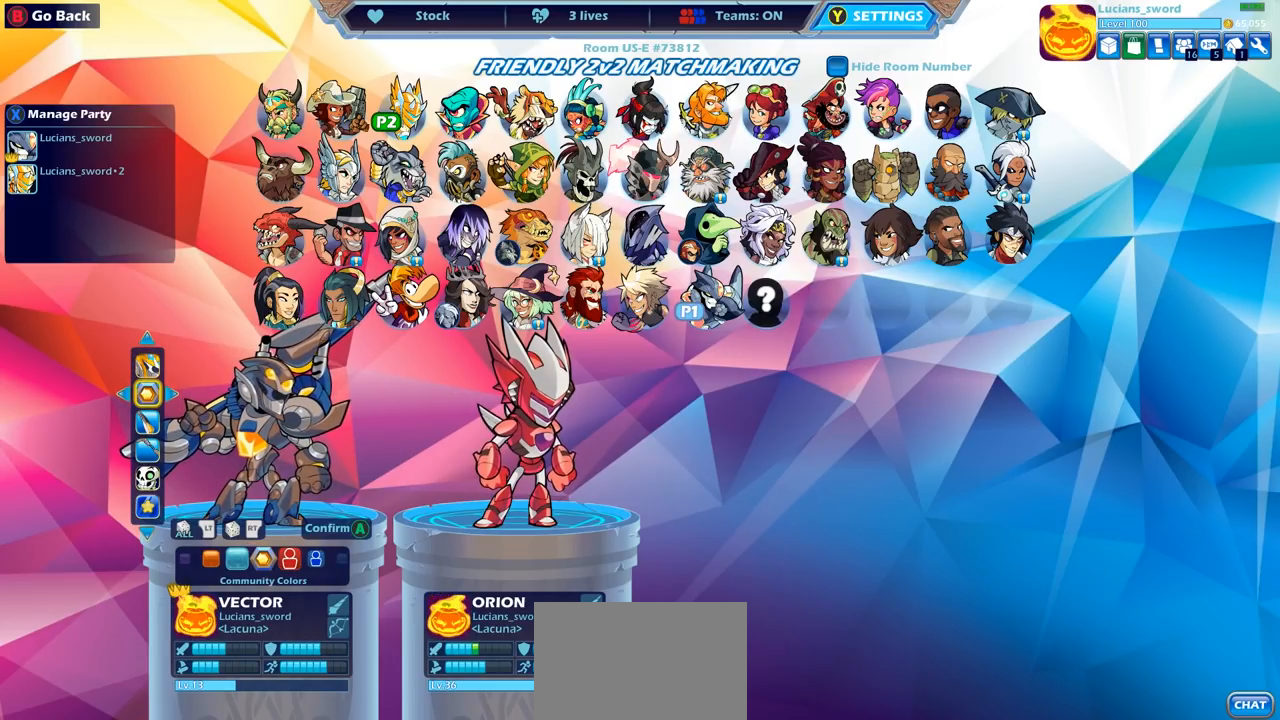
{"buttons": ["DPAD_RIGHT"], "left_stick": "center", "right_stick": "center", "events": [[167, "DPAD_LEFT", "down"], [250, "DPAD_LEFT", "up"], [417, "DPAD_RIGHT", "down"]]}
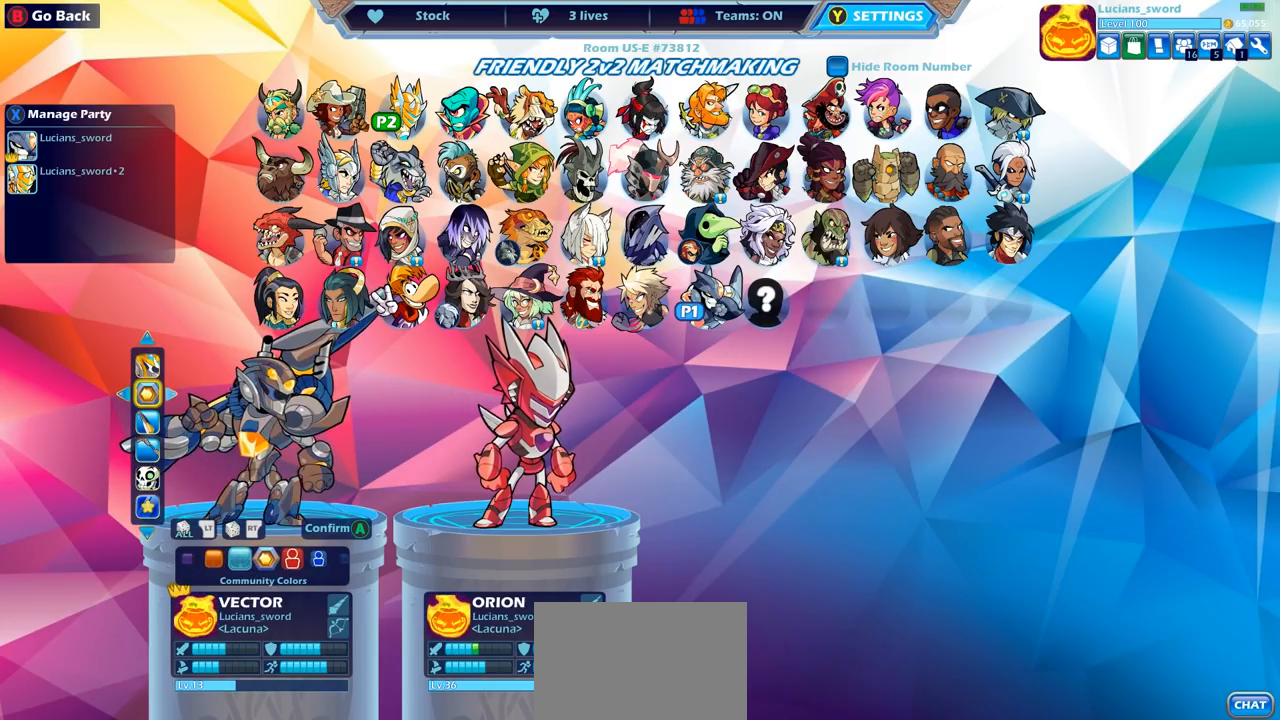
{"buttons": [], "left_stick": "center", "right_stick": "center", "events": [[17, "DPAD_RIGHT", "up"], [233, "DPAD_LEFT", "down"], [333, "DPAD_LEFT", "up"]]}
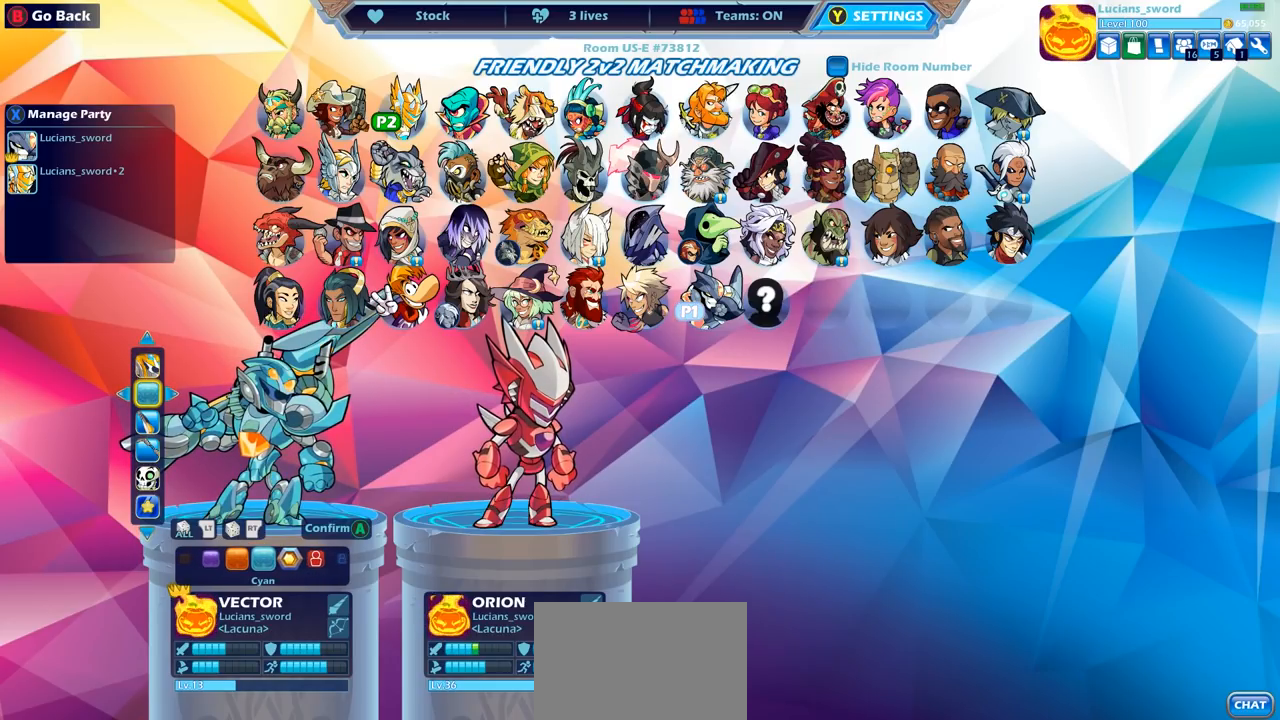
{"buttons": [], "left_stick": "center", "right_stick": "center", "events": []}
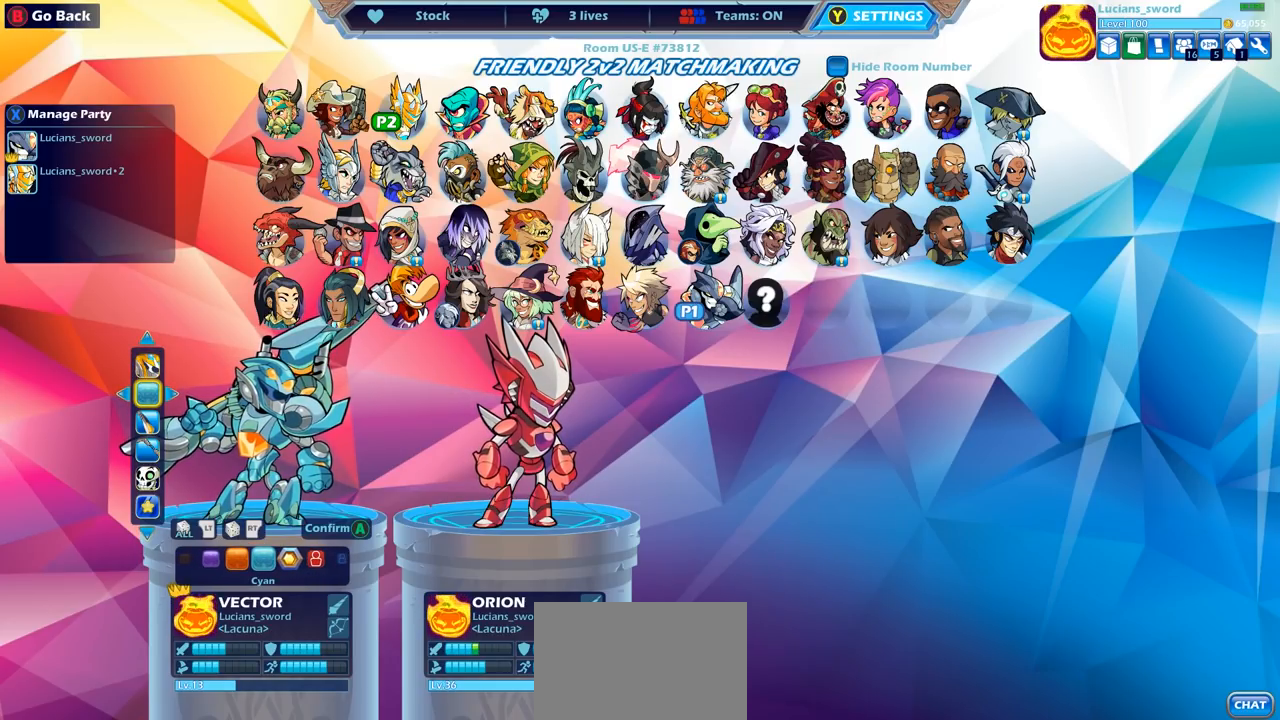
{"buttons": [], "left_stick": "center", "right_stick": "center", "events": [[150, "CROSS", "down"], [267, "CROSS", "up"]]}
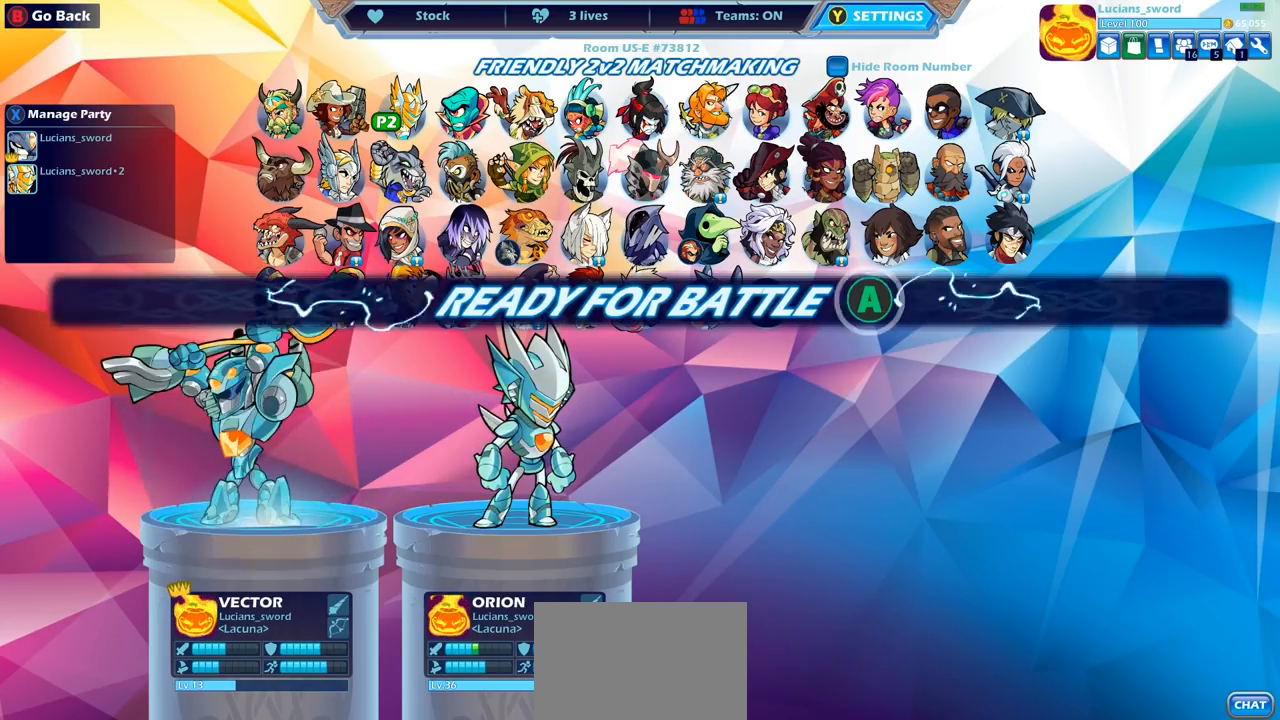
{"buttons": [], "left_stick": "center", "right_stick": "center", "events": []}
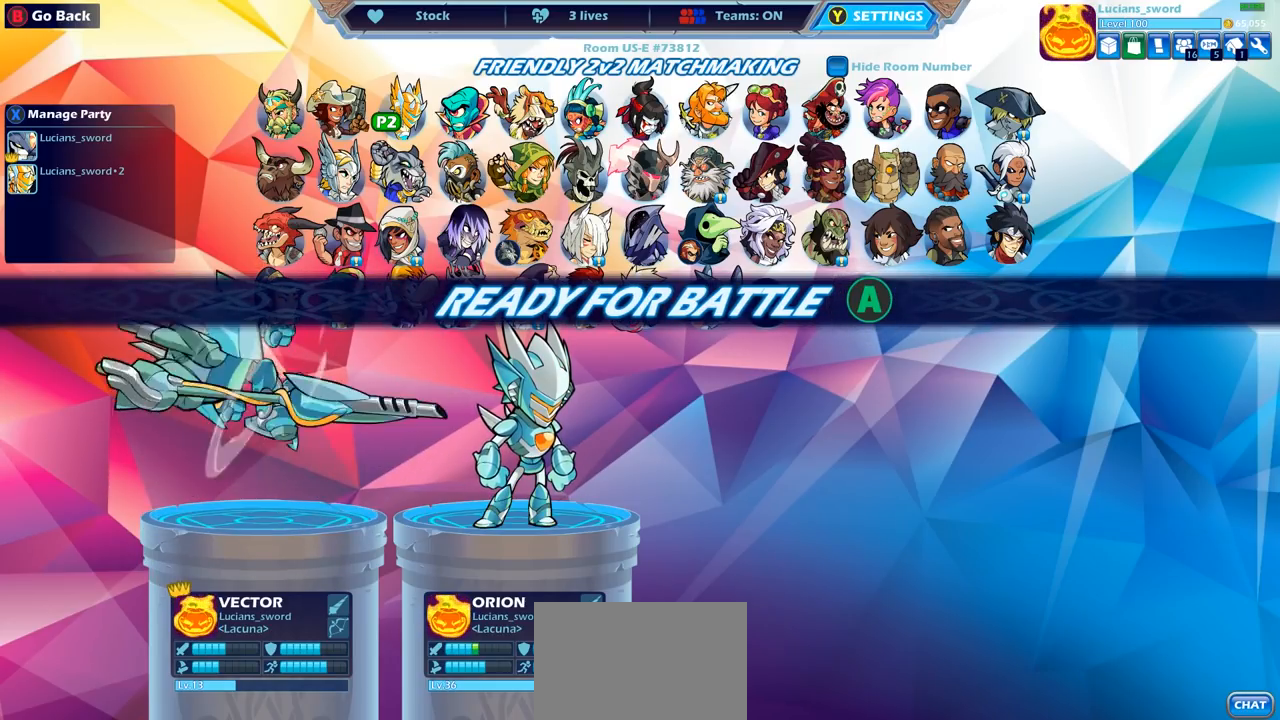
{"buttons": [], "left_stick": "center", "right_stick": "center", "events": []}
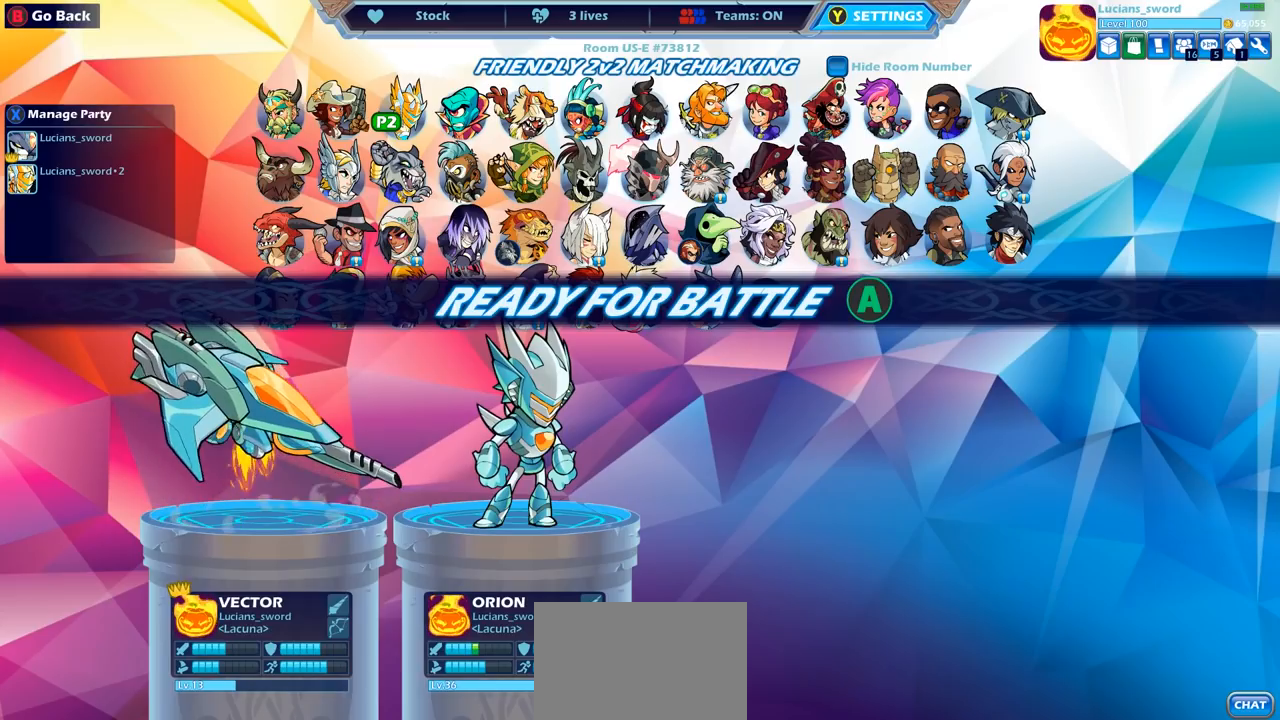
{"buttons": [], "left_stick": "center", "right_stick": "center", "events": []}
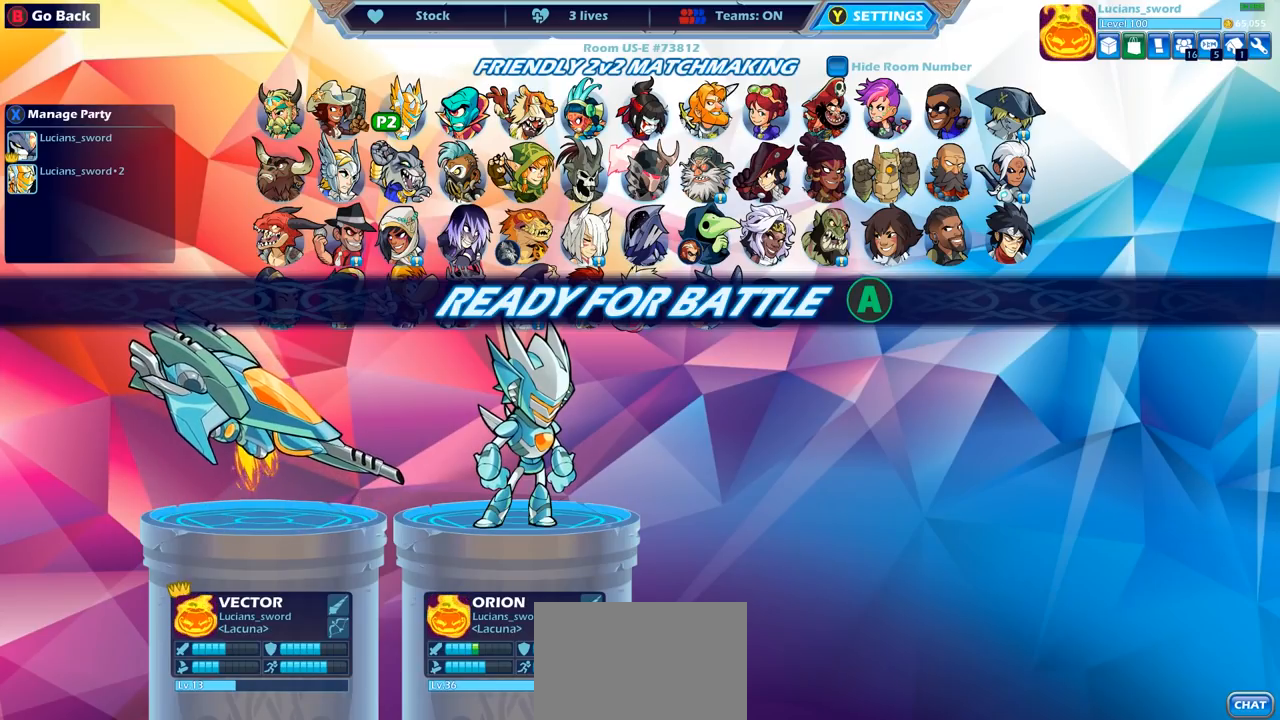
{"buttons": [], "left_stick": "center", "right_stick": "center", "events": [[133, "CIRCLE", "down"], [217, "CIRCLE", "up"]]}
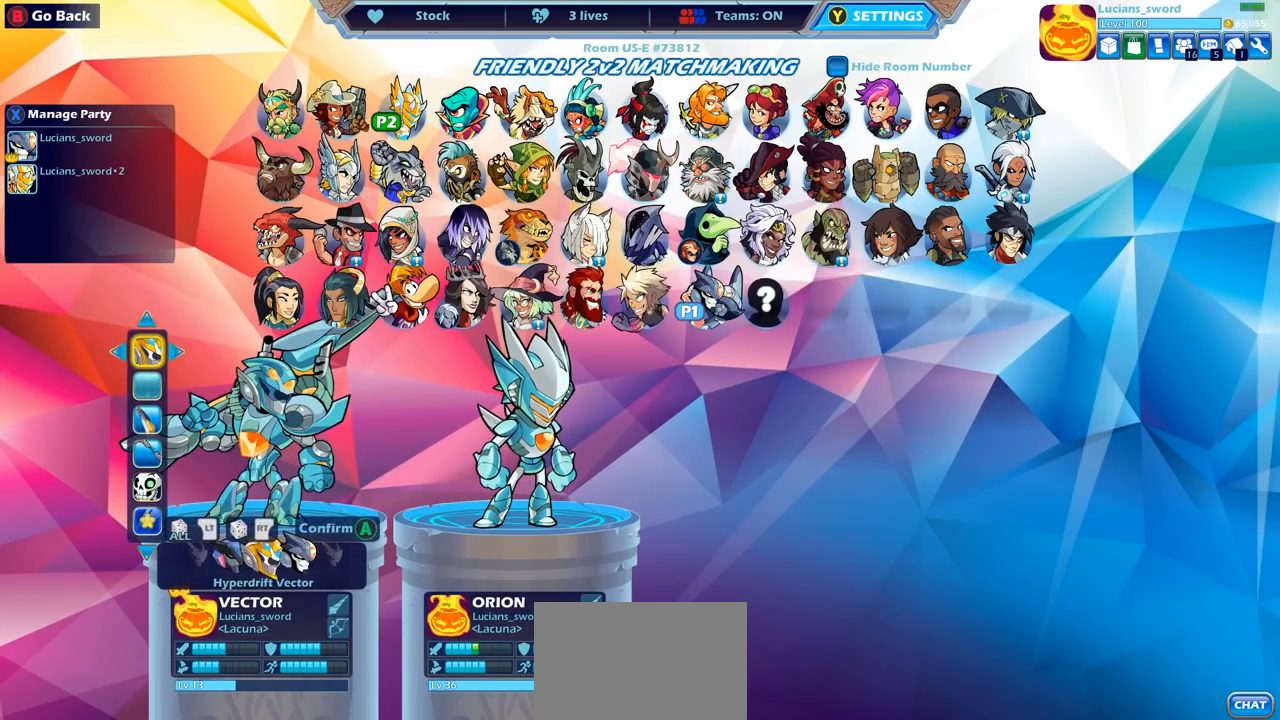
{"buttons": [], "left_stick": "center", "right_stick": "center", "events": [[367, "DPAD_DOWN", "down"], [450, "DPAD_DOWN", "up"]]}
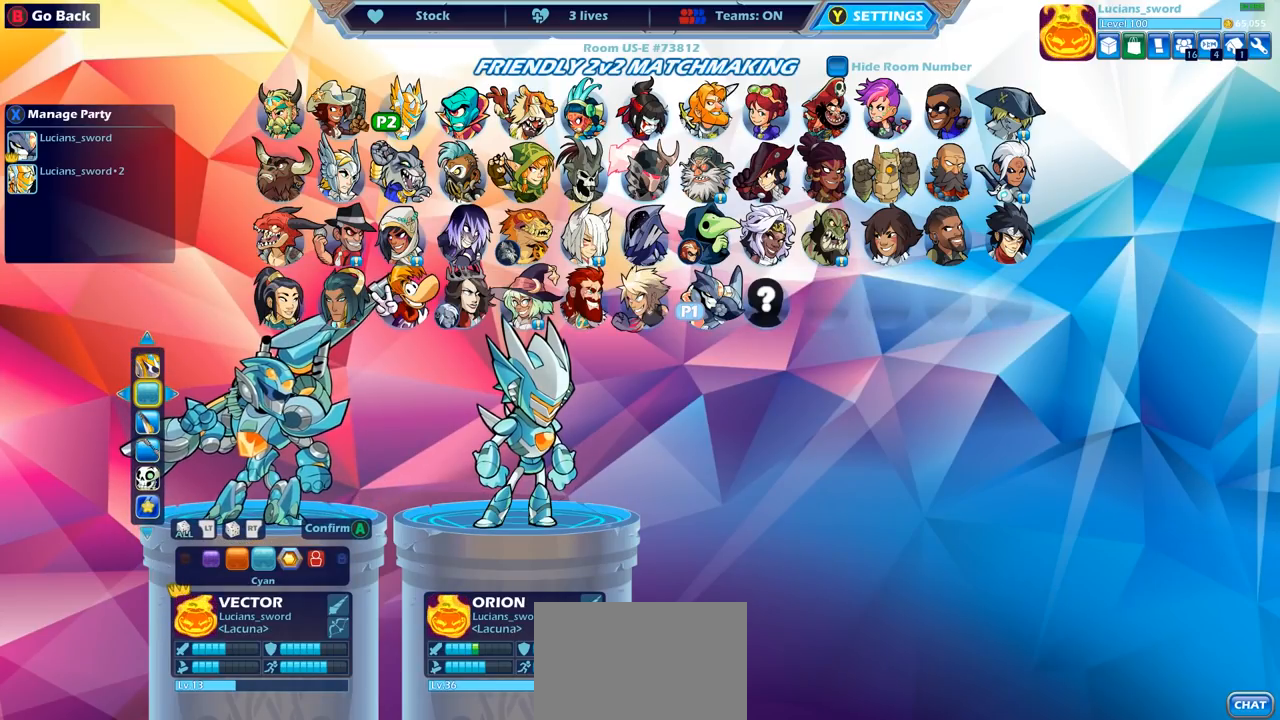
{"buttons": [], "left_stick": "center", "right_stick": "center", "events": [[267, "DPAD_UP", "down"], [383, "DPAD_UP", "up"], [417, "CROSS", "down"], [467, "CROSS", "up"], [483, "CROSS", "down"], [500, "CROSS", "up"]]}
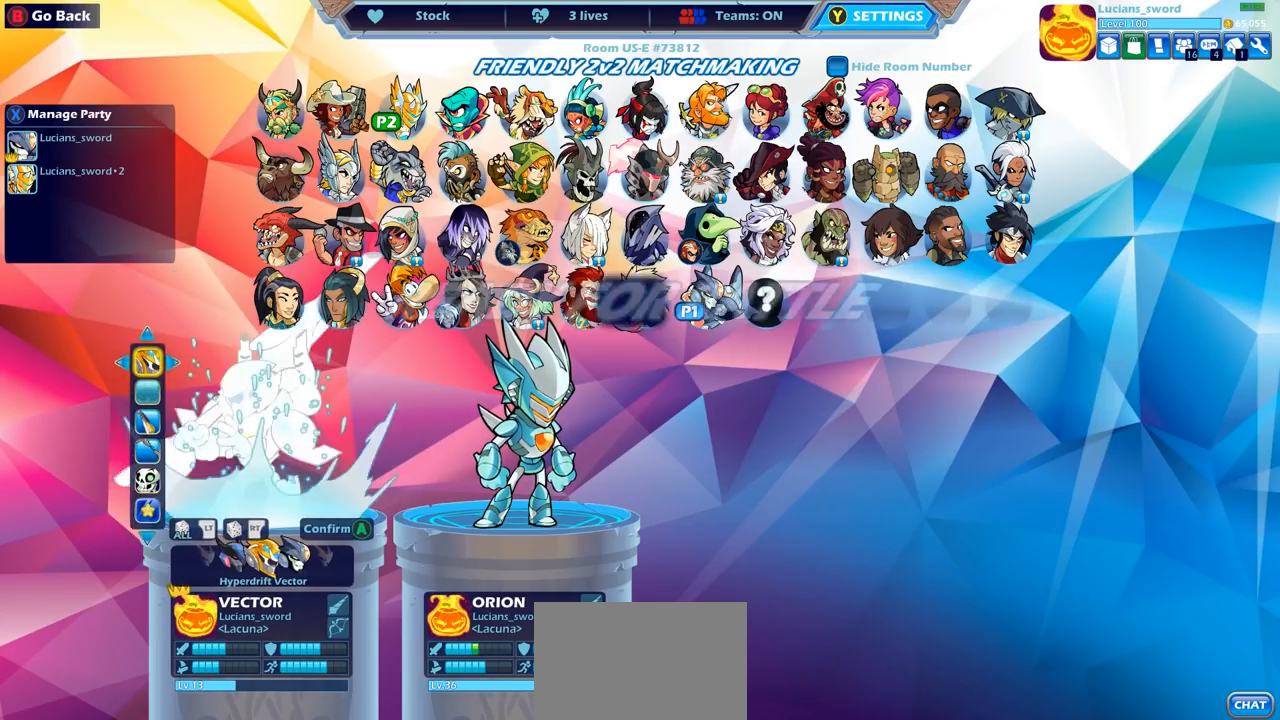
{"buttons": [], "left_stick": "center", "right_stick": "center", "events": []}
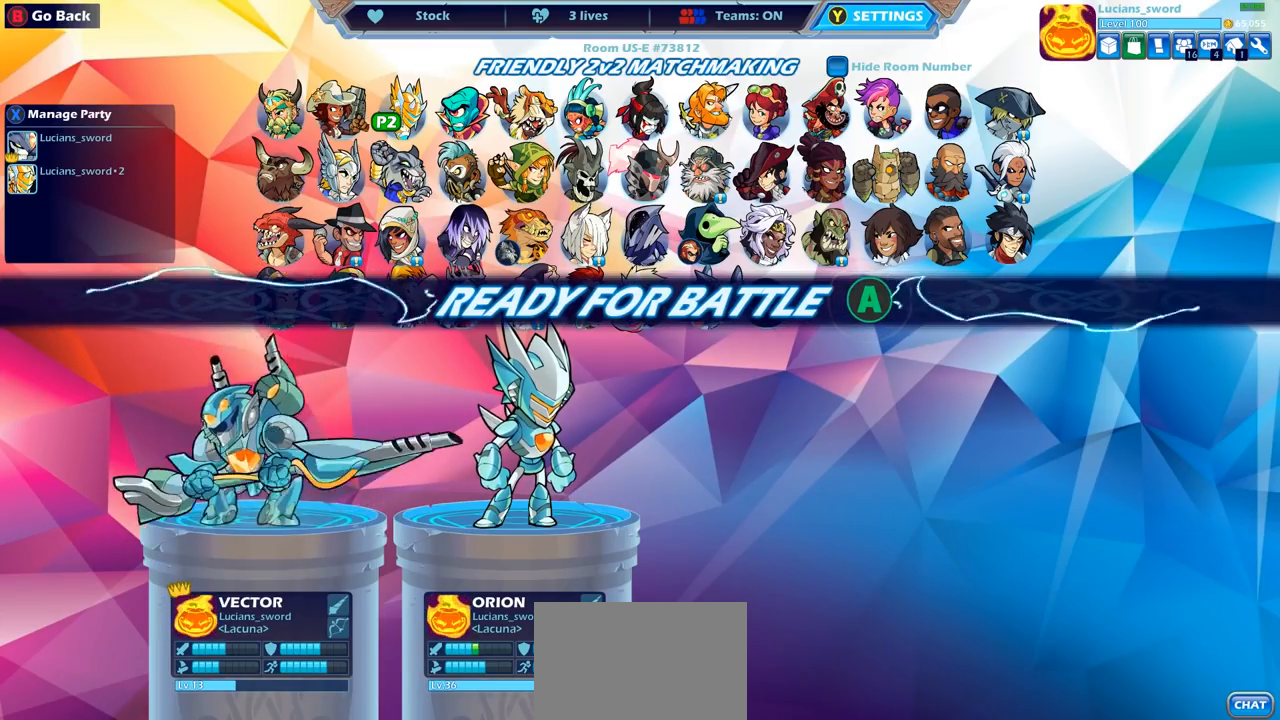
{"buttons": [], "left_stick": "center", "right_stick": "center", "events": []}
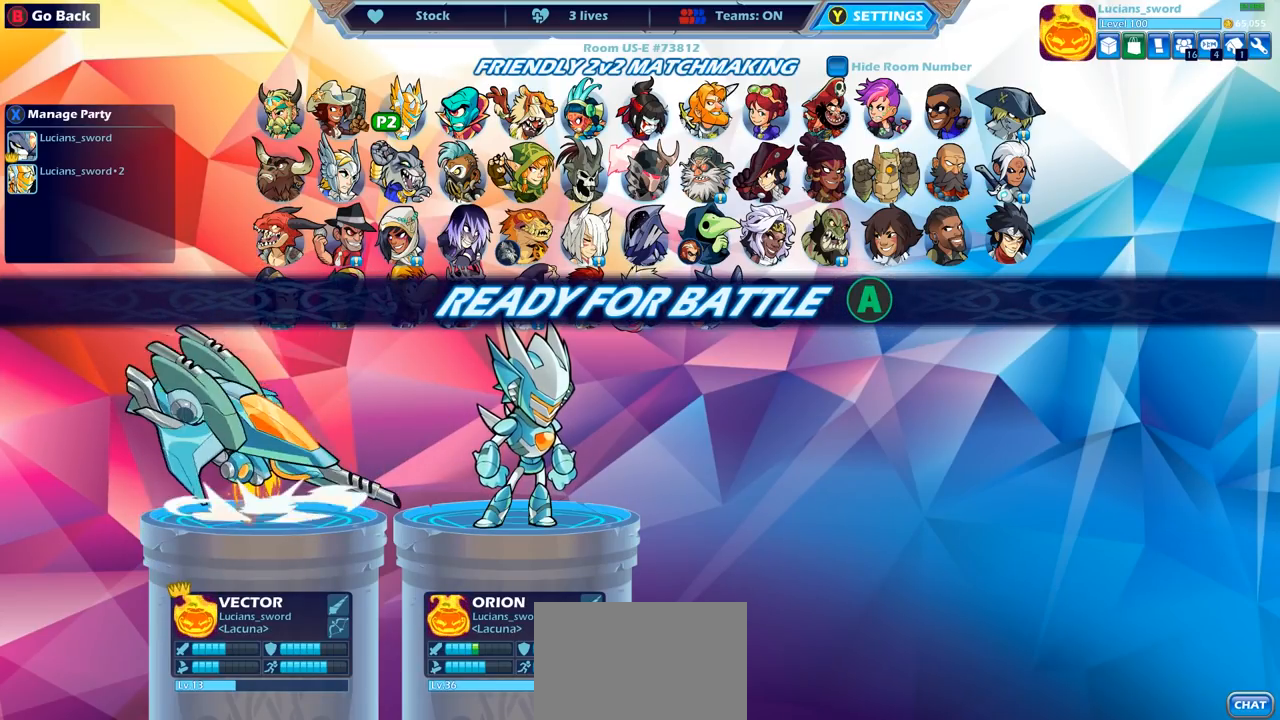
{"buttons": [], "left_stick": "center", "right_stick": "center", "events": []}
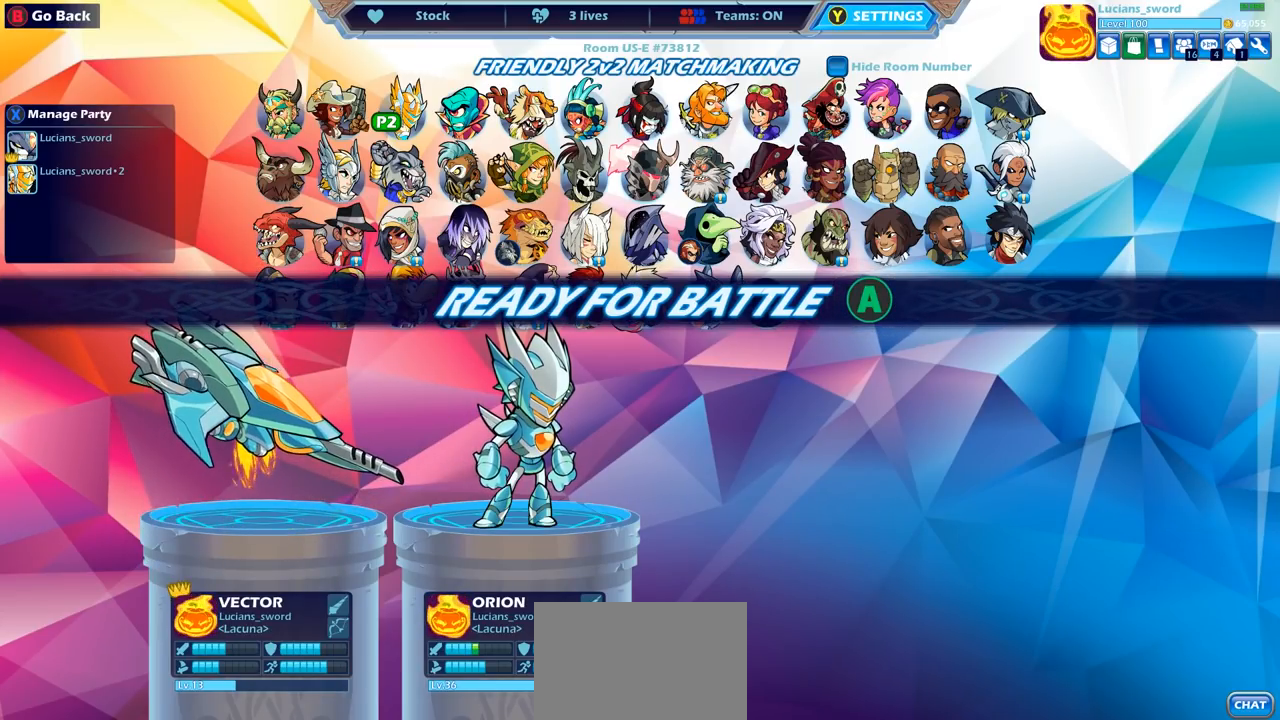
{"buttons": [], "left_stick": "center", "right_stick": "center", "events": []}
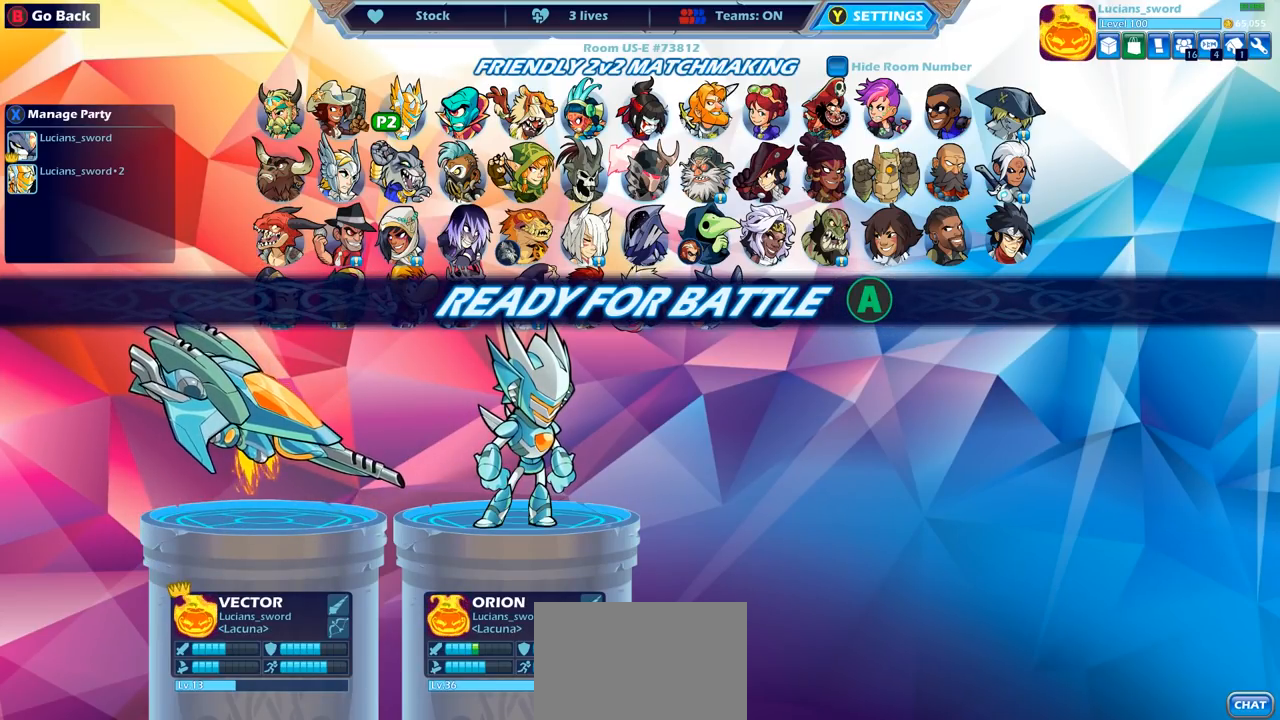
{"buttons": [], "left_stick": "center", "right_stick": "center", "events": [[367, "CIRCLE", "down"], [450, "CIRCLE", "up"]]}
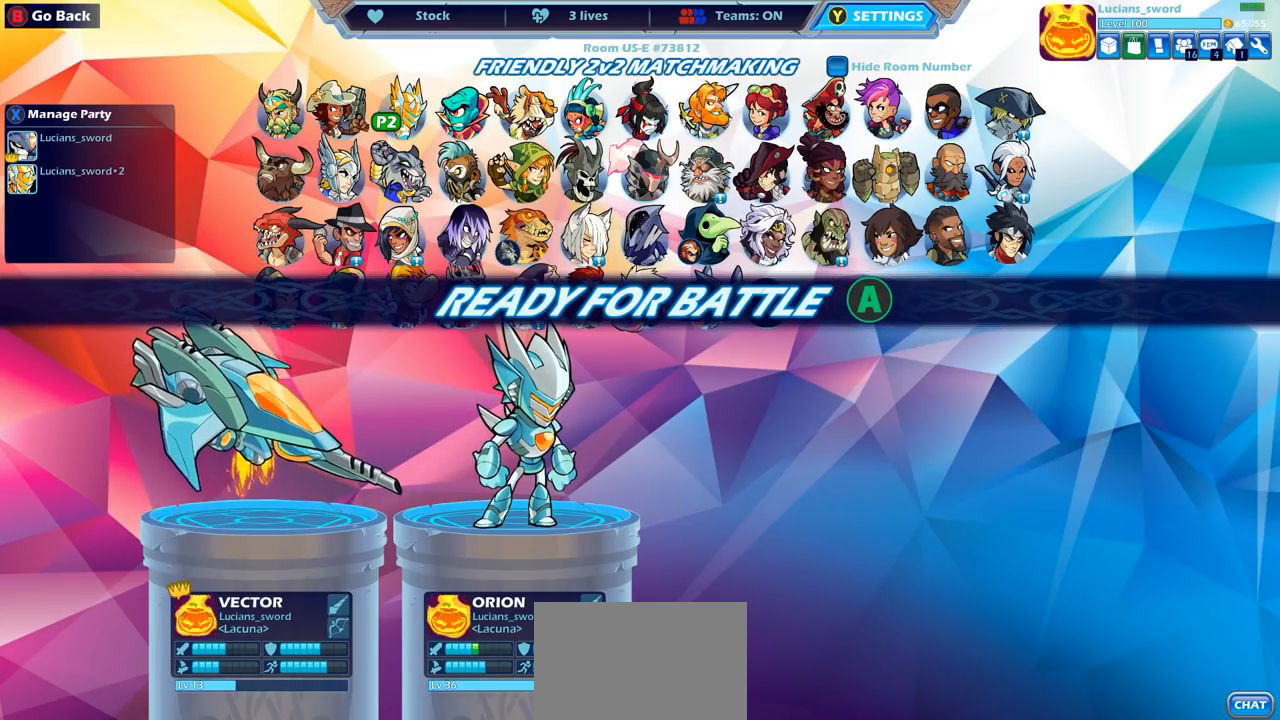
{"buttons": ["DPAD_DOWN"], "left_stick": "center", "right_stick": "center", "events": [[467, "DPAD_DOWN", "down"]]}
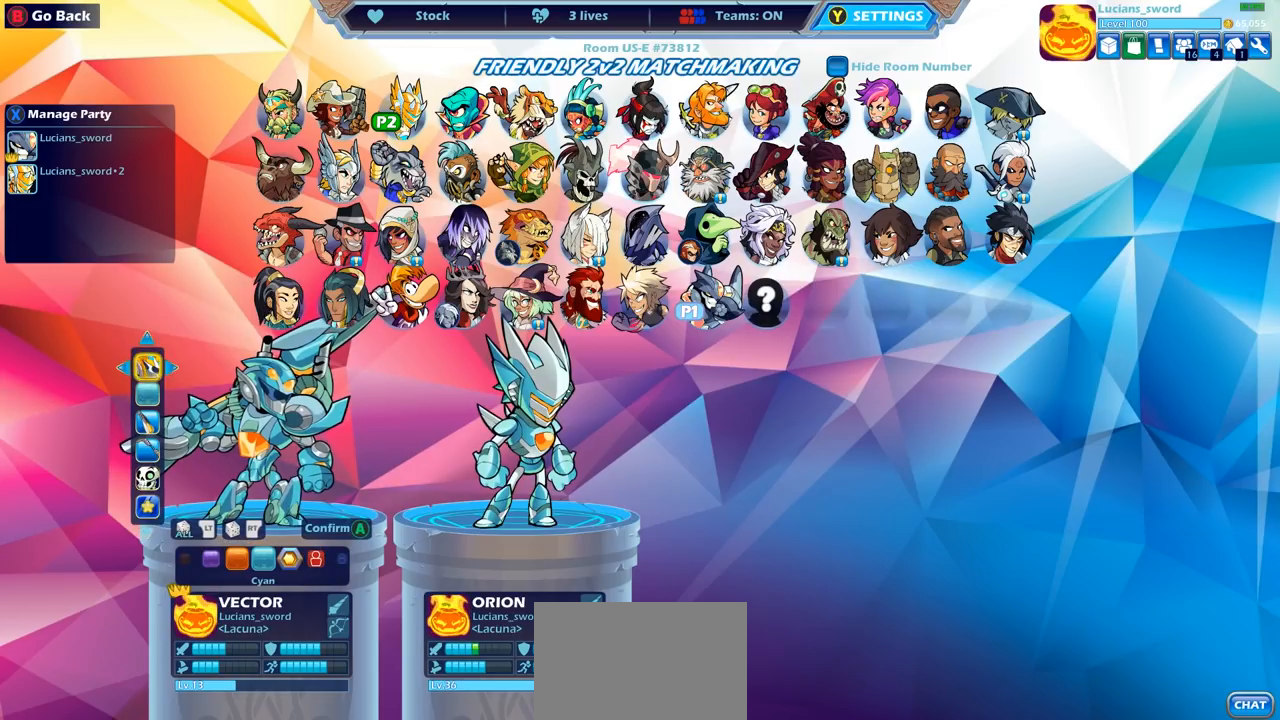
{"buttons": [], "left_stick": "center", "right_stick": "center", "events": [[83, "DPAD_DOWN", "up"], [167, "DPAD_DOWN", "down"], [267, "DPAD_DOWN", "up"]]}
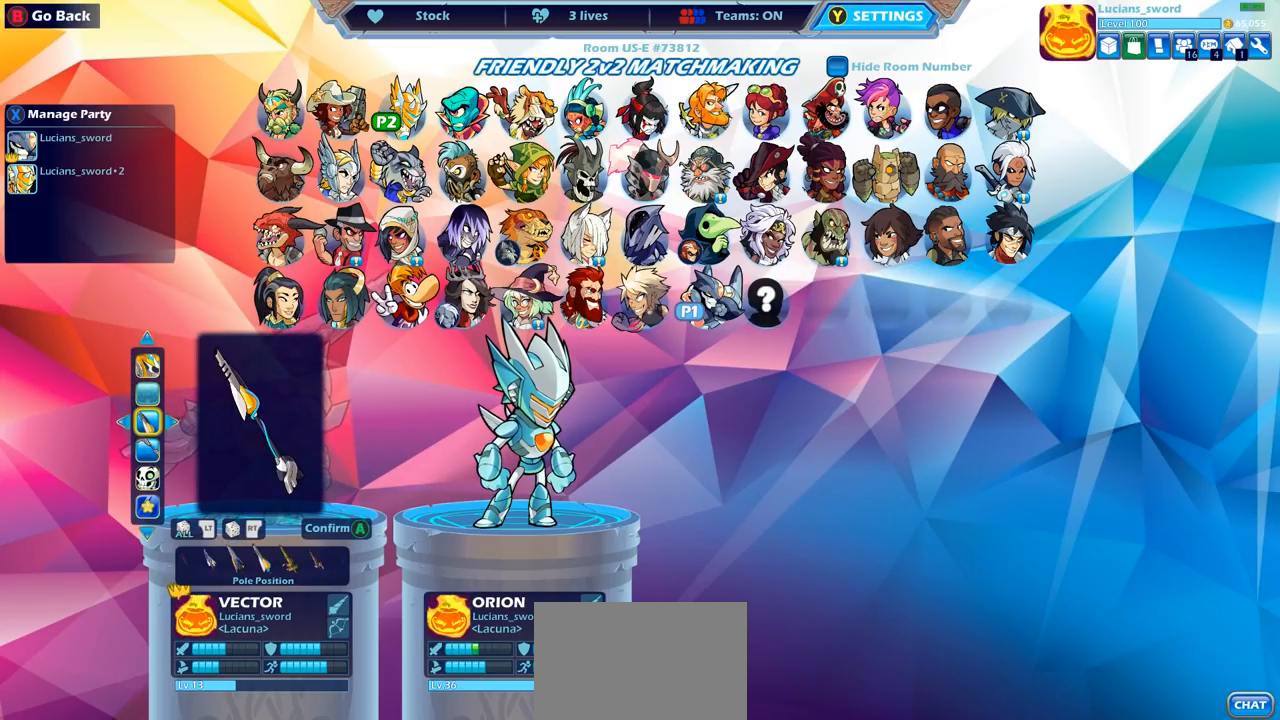
{"buttons": ["DPAD_RIGHT"], "left_stick": "center", "right_stick": "center", "events": [[200, "DPAD_RIGHT", "down"], [300, "DPAD_RIGHT", "up"], [467, "DPAD_RIGHT", "down"]]}
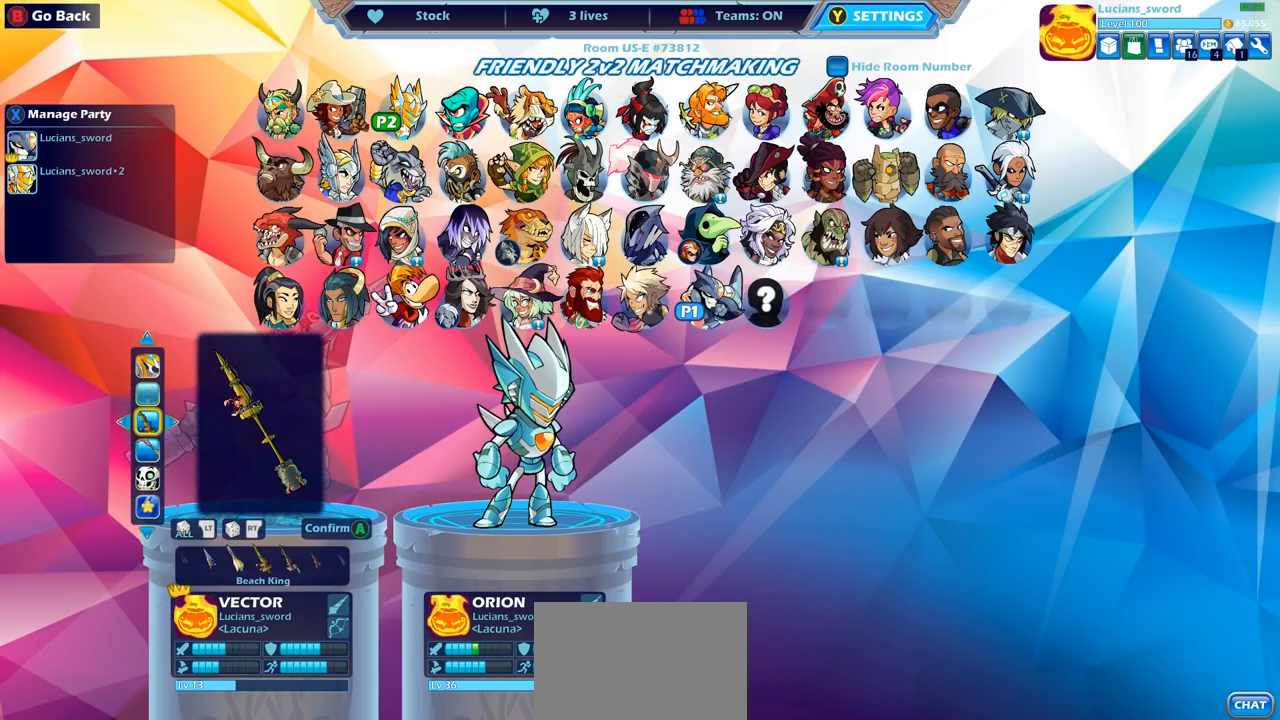
{"buttons": [], "left_stick": "center", "right_stick": "center", "events": [[50, "DPAD_RIGHT", "up"], [133, "DPAD_RIGHT", "down"], [200, "DPAD_RIGHT", "up"]]}
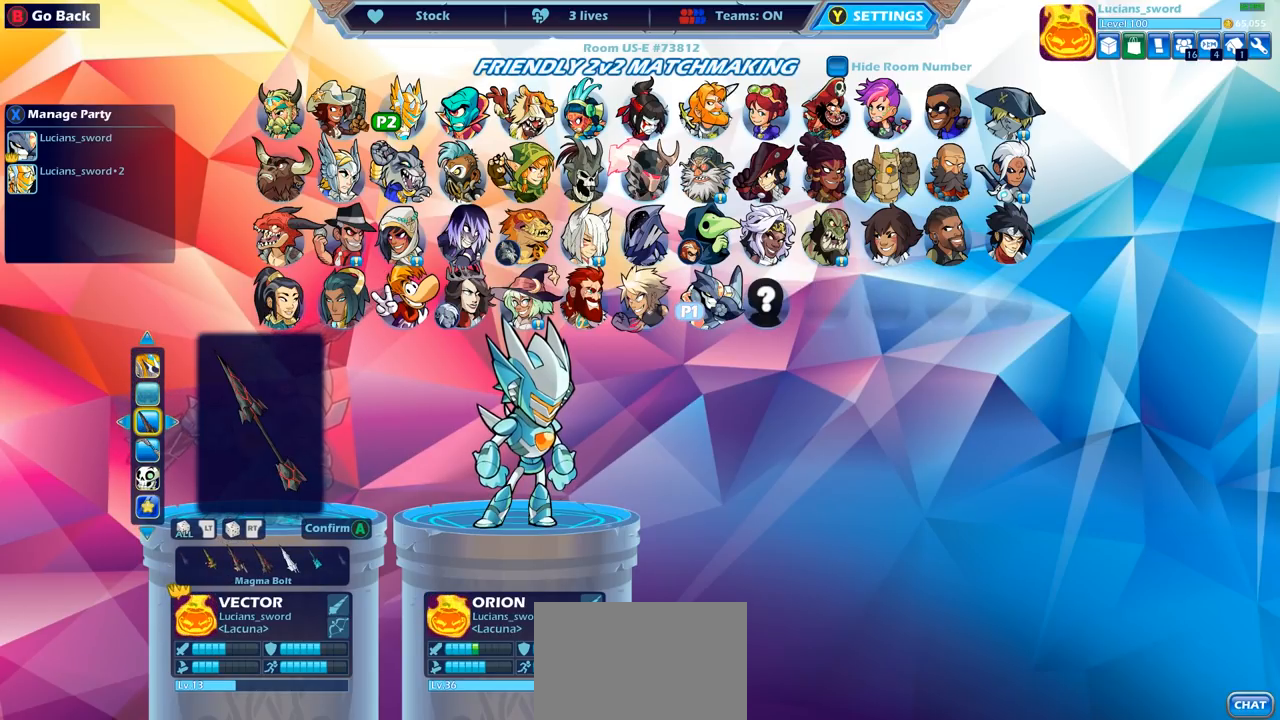
{"buttons": [], "left_stick": "center", "right_stick": "center", "events": [[117, "DPAD_LEFT", "down"], [217, "DPAD_LEFT", "up"]]}
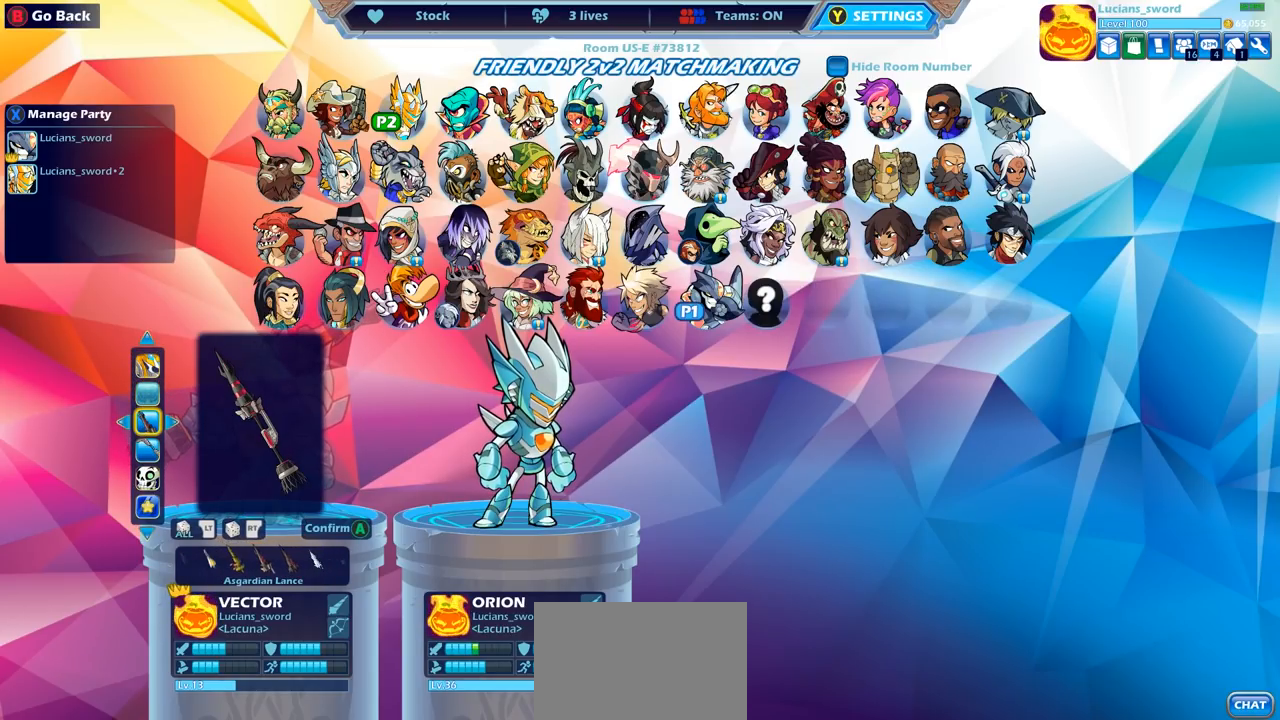
{"buttons": [], "left_stick": "center", "right_stick": "center", "events": []}
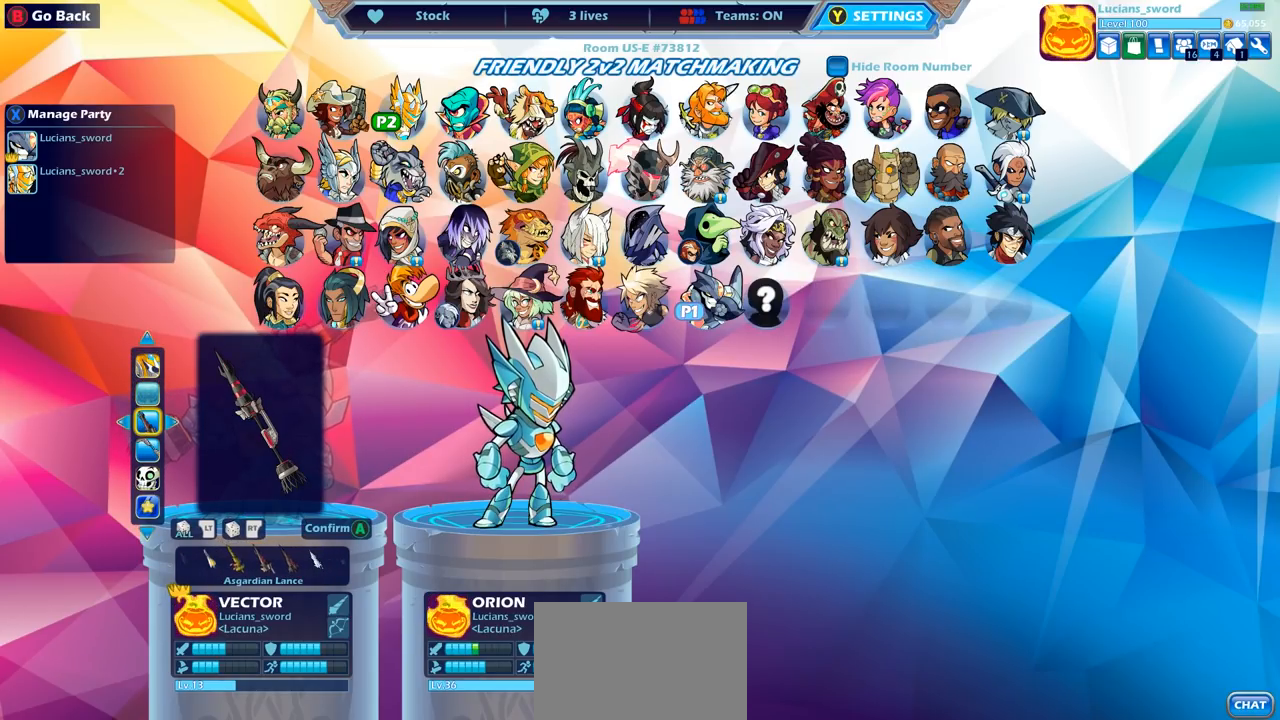
{"buttons": [], "left_stick": "center", "right_stick": "center", "events": [[67, "CROSS", "down"], [167, "CROSS", "up"]]}